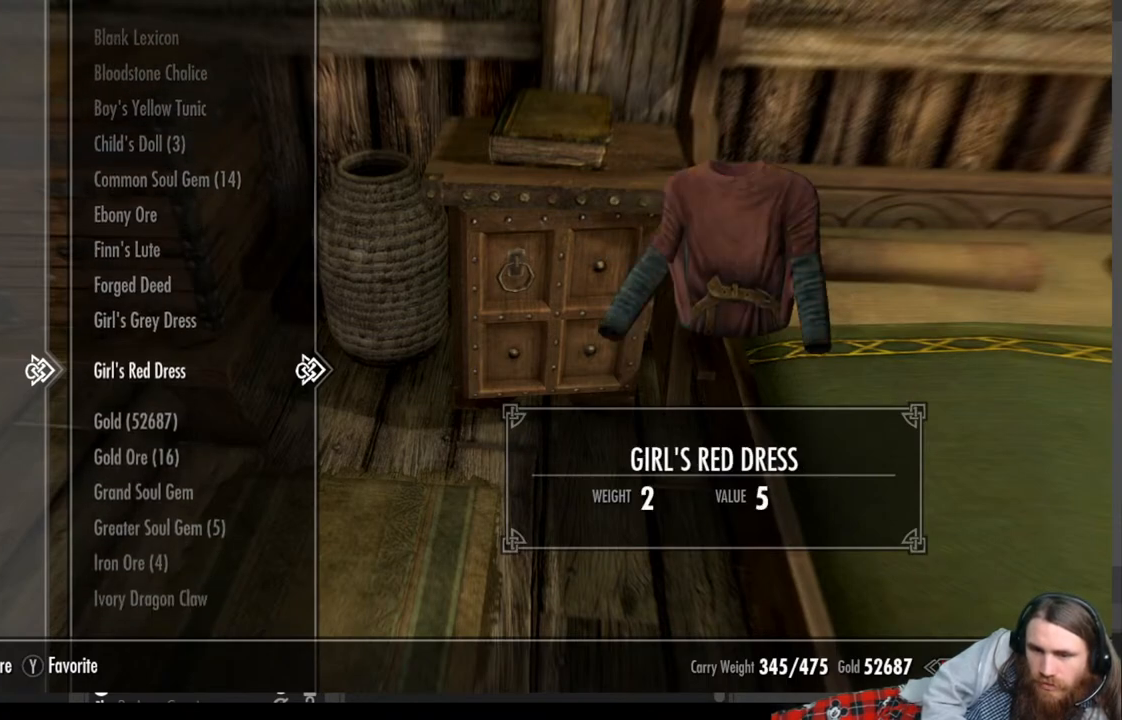
Gameplay with a controller (Xbox layout); each line is a JSON object with the inputs held at the frame after it. "events" lists button and stick changes between this image and that frame as [ms after this image, input, new state], when the widget could be followed in between. Not read: R3.
{"buttons": ["DPAD_DOWN"], "left_stick": "center", "right_stick": "center", "events": [[233, "DPAD_UP", "down"], [283, "DPAD_UP", "up"], [450, "DPAD_DOWN", "down"]]}
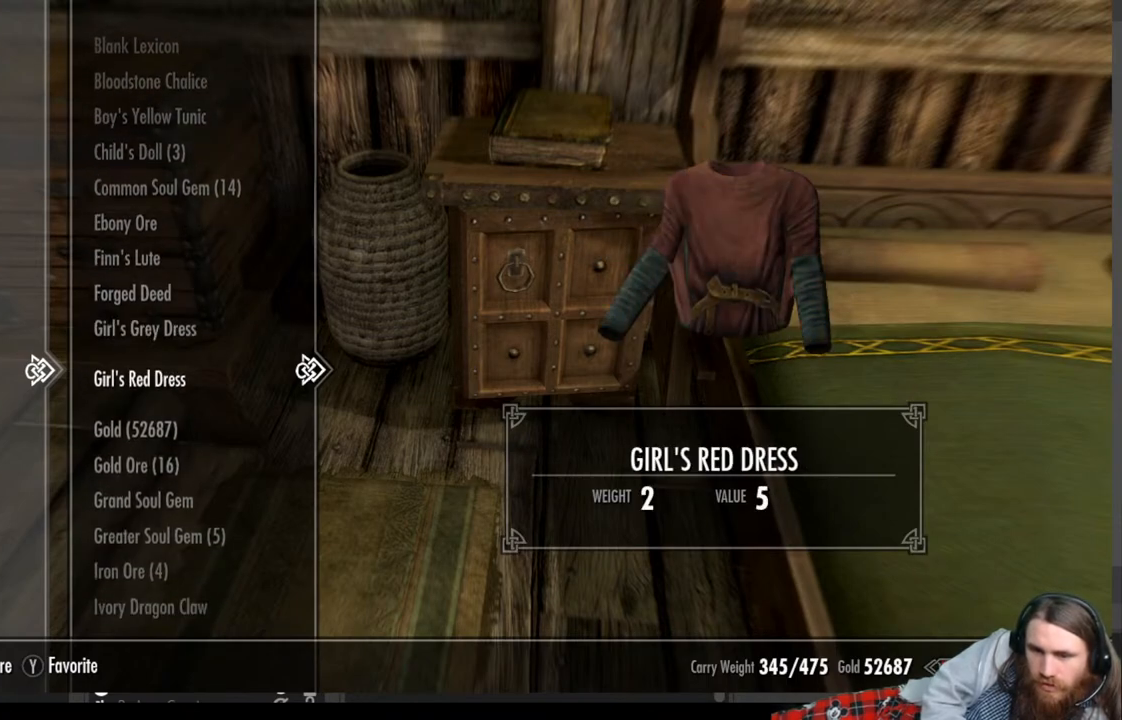
{"buttons": [], "left_stick": "center", "right_stick": "center", "events": [[50, "DPAD_DOWN", "up"], [200, "DPAD_DOWN", "down"], [300, "DPAD_DOWN", "up"]]}
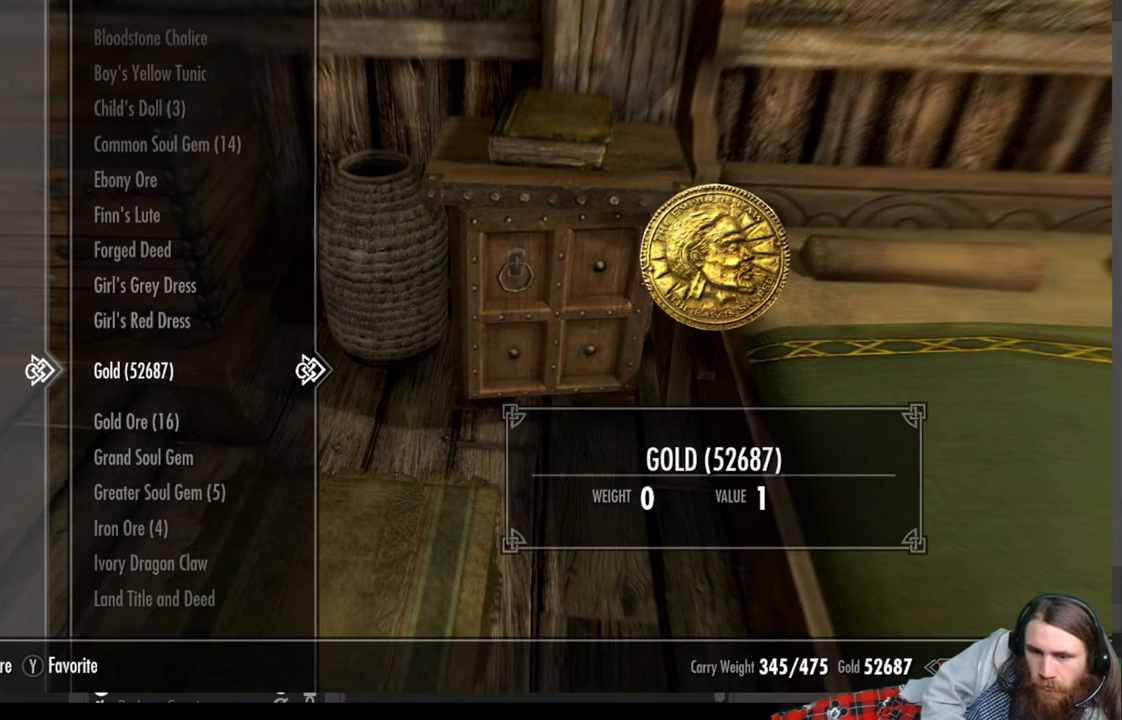
{"buttons": ["DPAD_DOWN"], "left_stick": "center", "right_stick": "center", "events": [[133, "DPAD_DOWN", "down"], [267, "DPAD_DOWN", "up"], [467, "DPAD_DOWN", "down"]]}
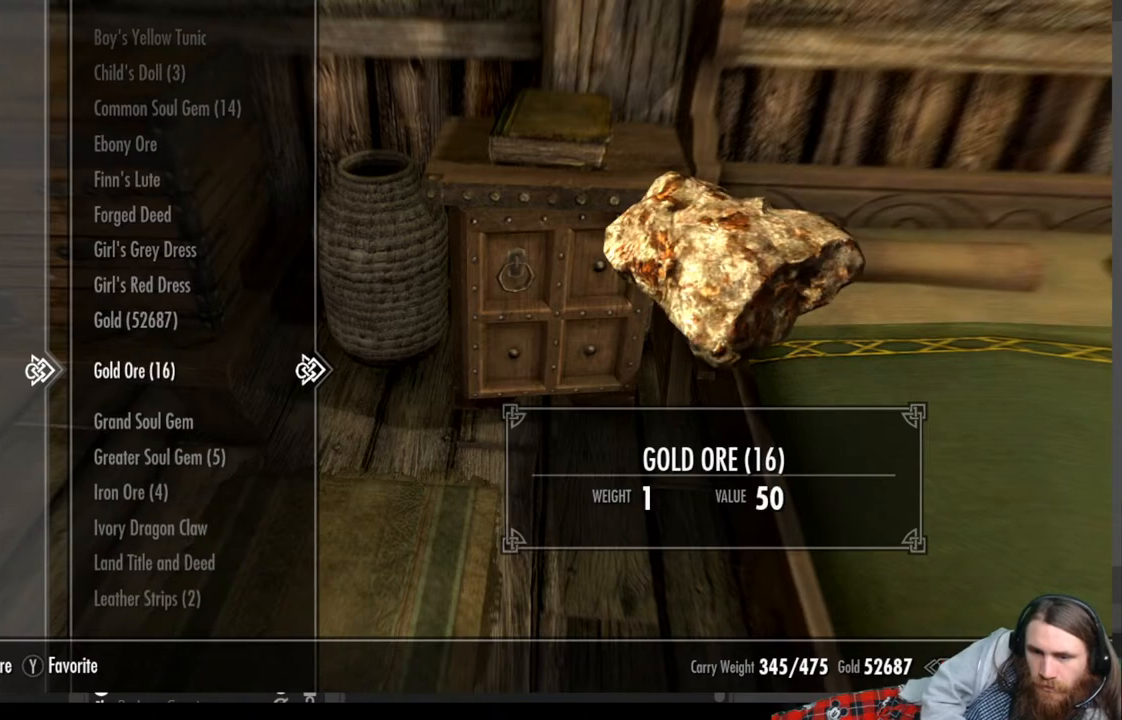
{"buttons": [], "left_stick": "center", "right_stick": "center", "events": [[83, "DPAD_DOWN", "up"]]}
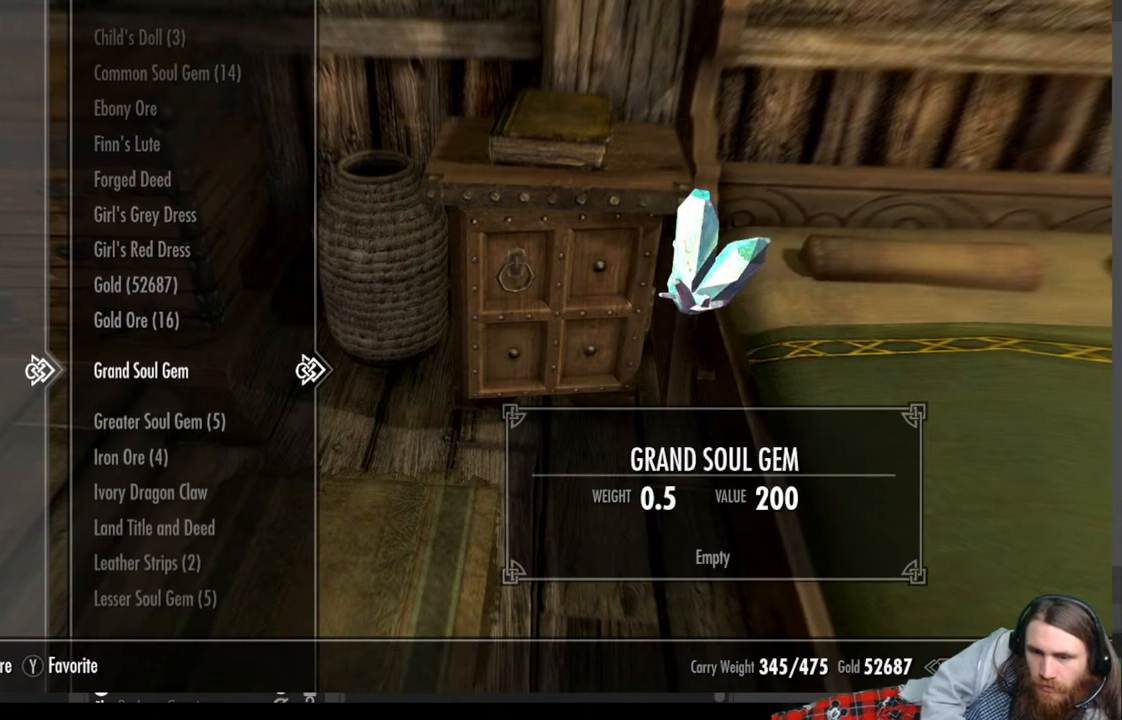
{"buttons": [], "left_stick": "center", "right_stick": "center", "events": []}
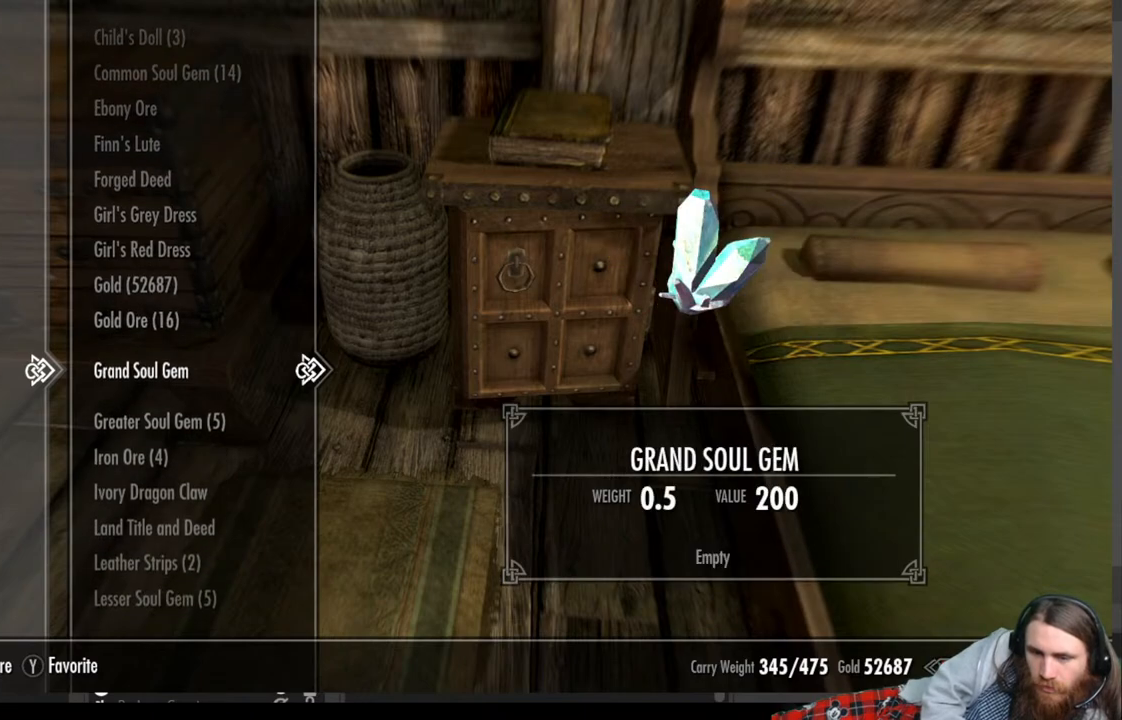
{"buttons": [], "left_stick": "center", "right_stick": "center", "events": []}
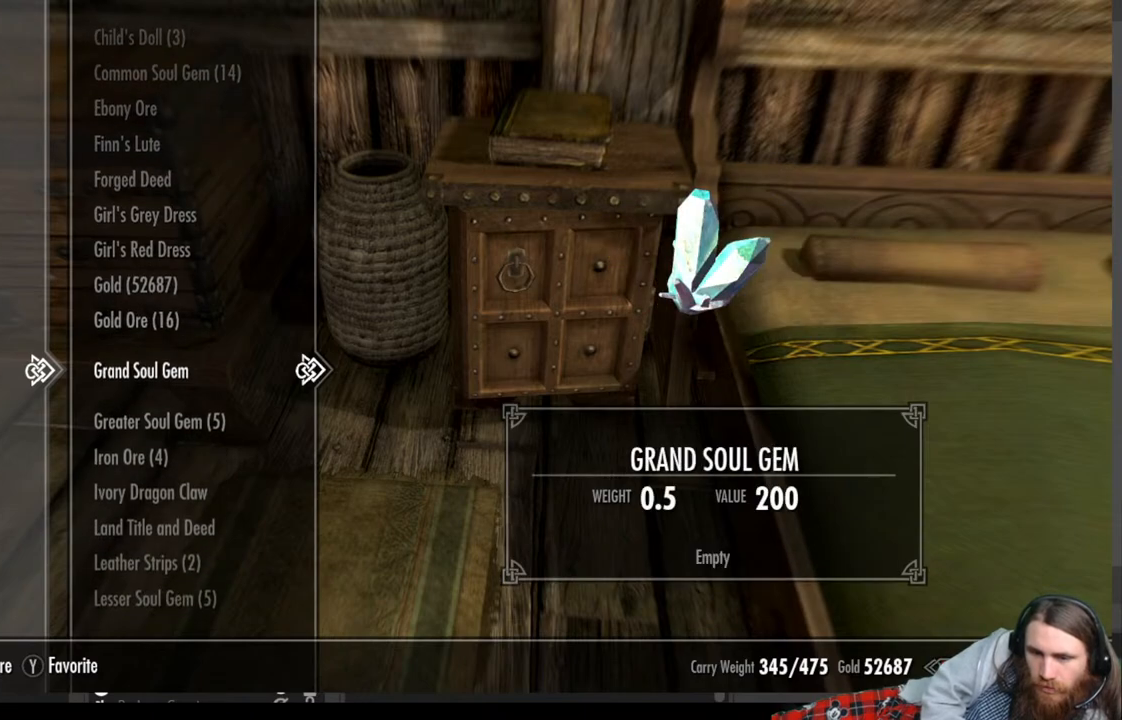
{"buttons": [], "left_stick": "center", "right_stick": "center", "events": []}
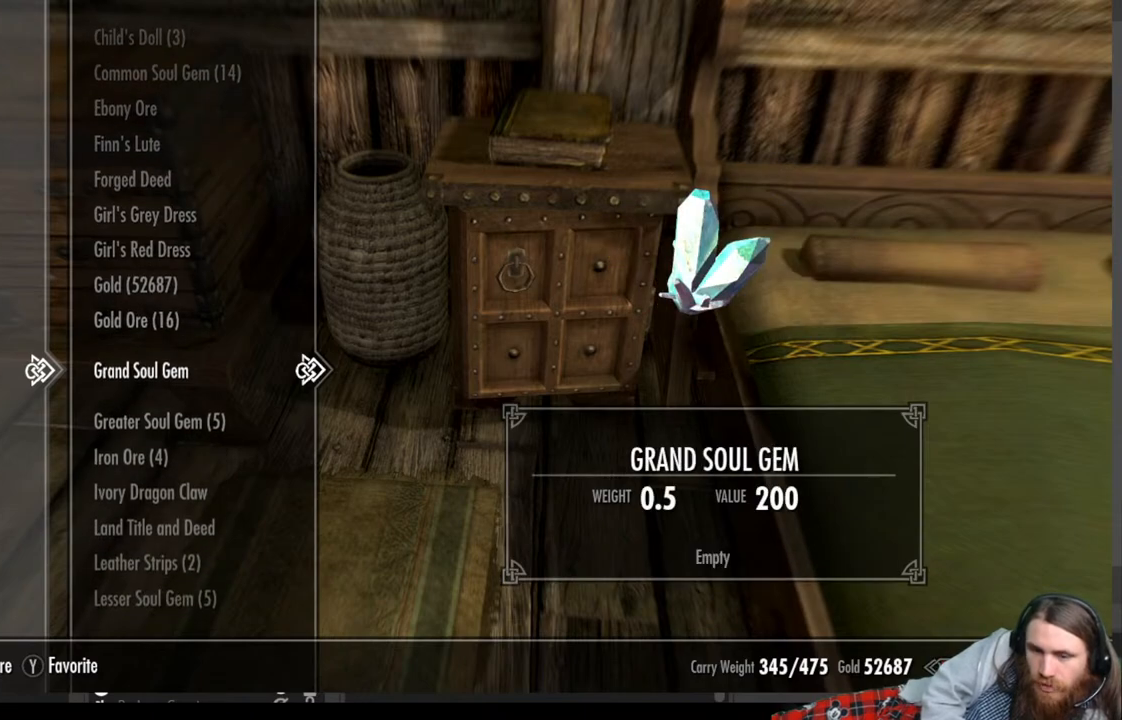
{"buttons": [], "left_stick": "center", "right_stick": "center", "events": []}
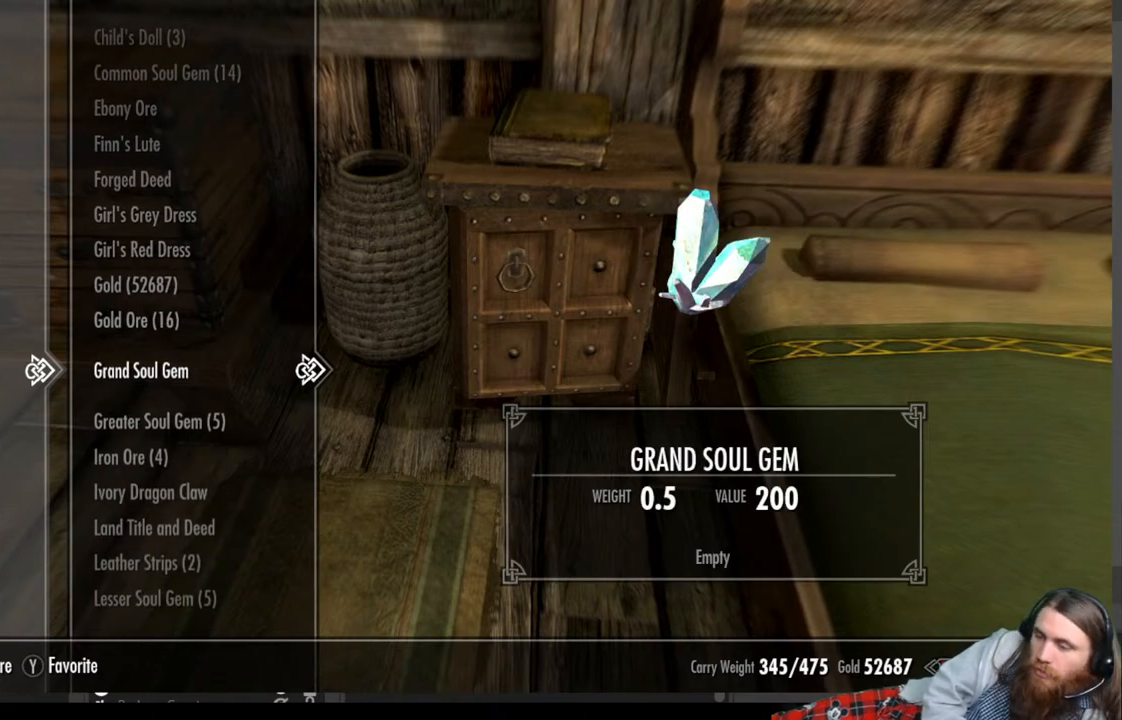
{"buttons": [], "left_stick": "center", "right_stick": "center", "events": []}
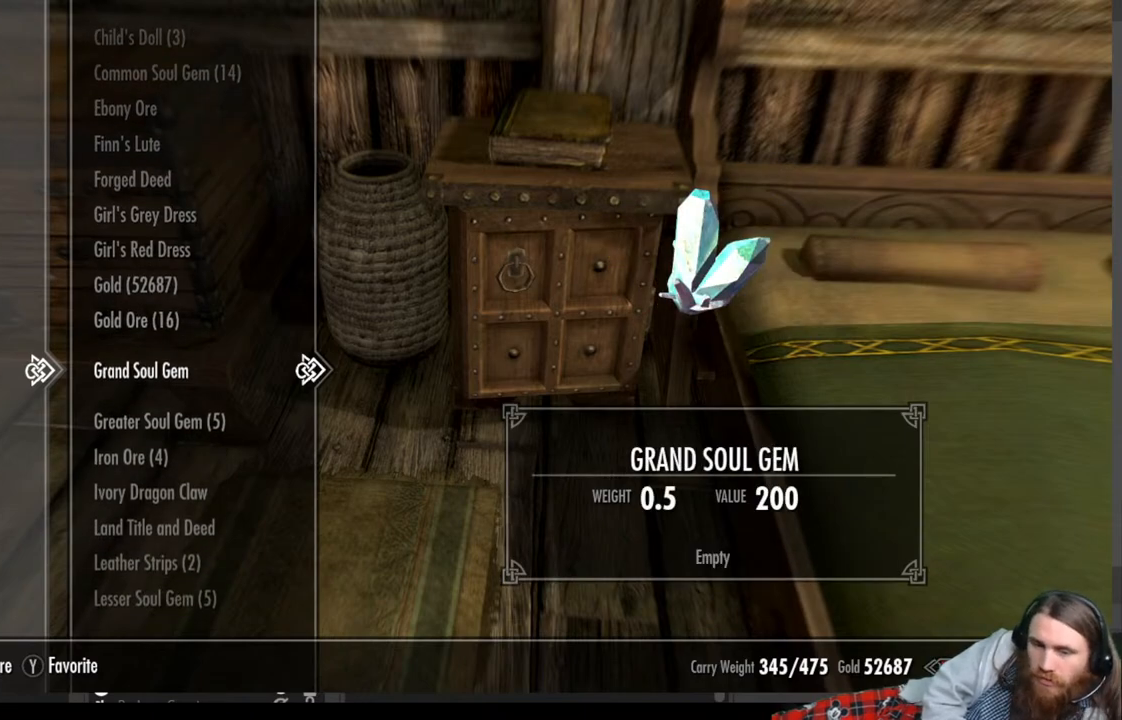
{"buttons": [], "left_stick": "center", "right_stick": "center", "events": []}
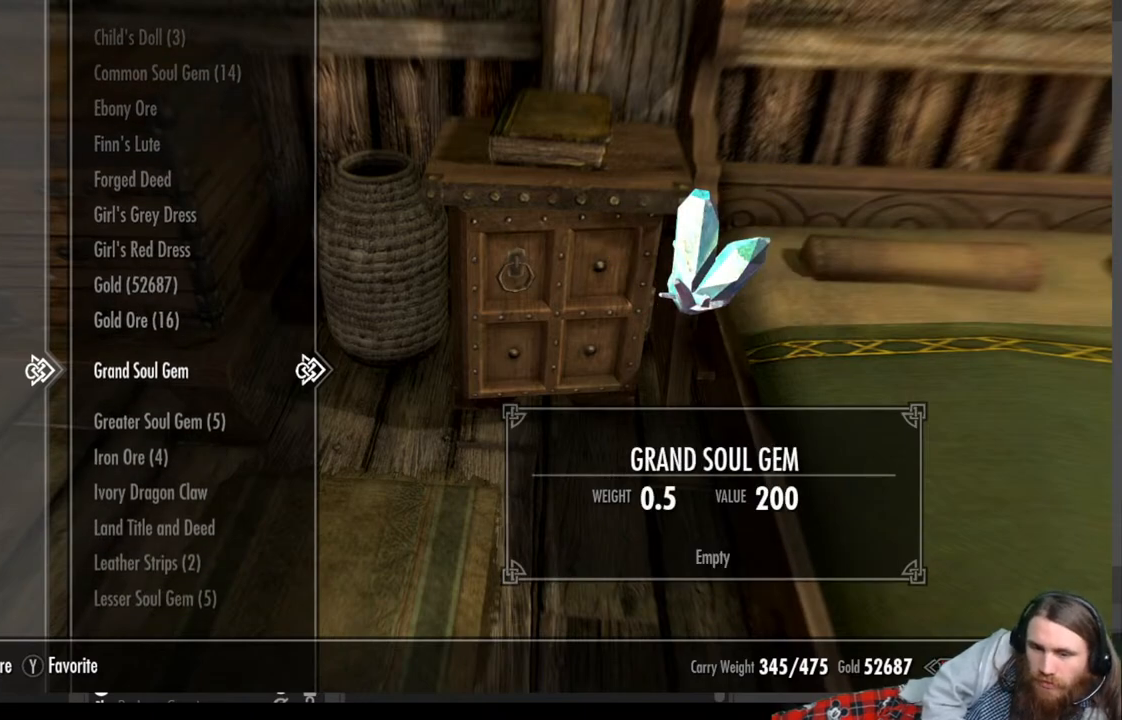
{"buttons": [], "left_stick": "center", "right_stick": "center", "events": [[400, "DPAD_DOWN", "down"], [433, "DPAD_DOWN", "up"]]}
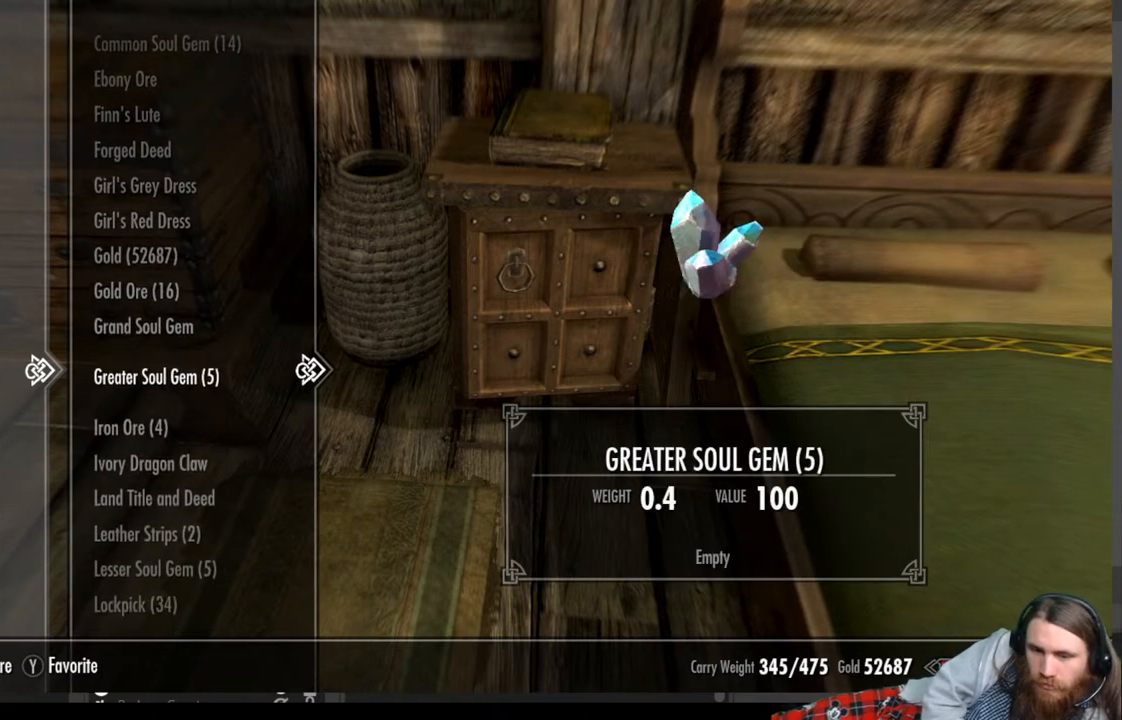
{"buttons": [], "left_stick": "center", "right_stick": "center", "events": [[17, "DPAD_DOWN", "down"], [133, "DPAD_DOWN", "up"]]}
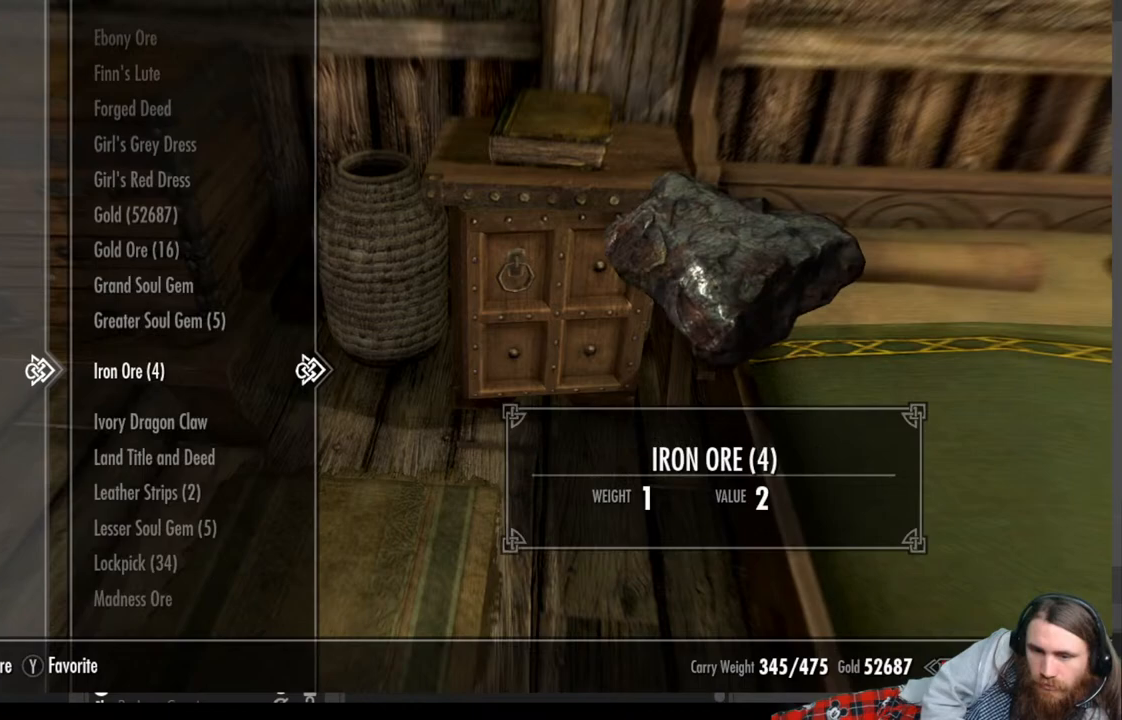
{"buttons": [], "left_stick": "center", "right_stick": "center", "events": []}
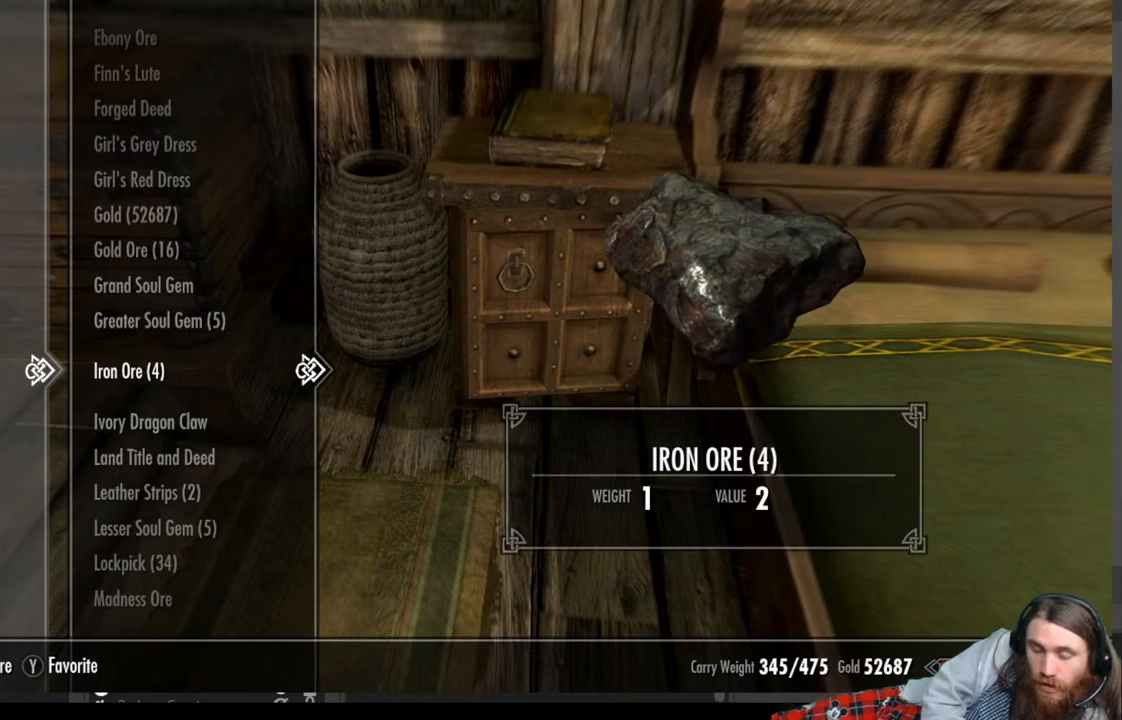
{"buttons": [], "left_stick": "center", "right_stick": "center", "events": []}
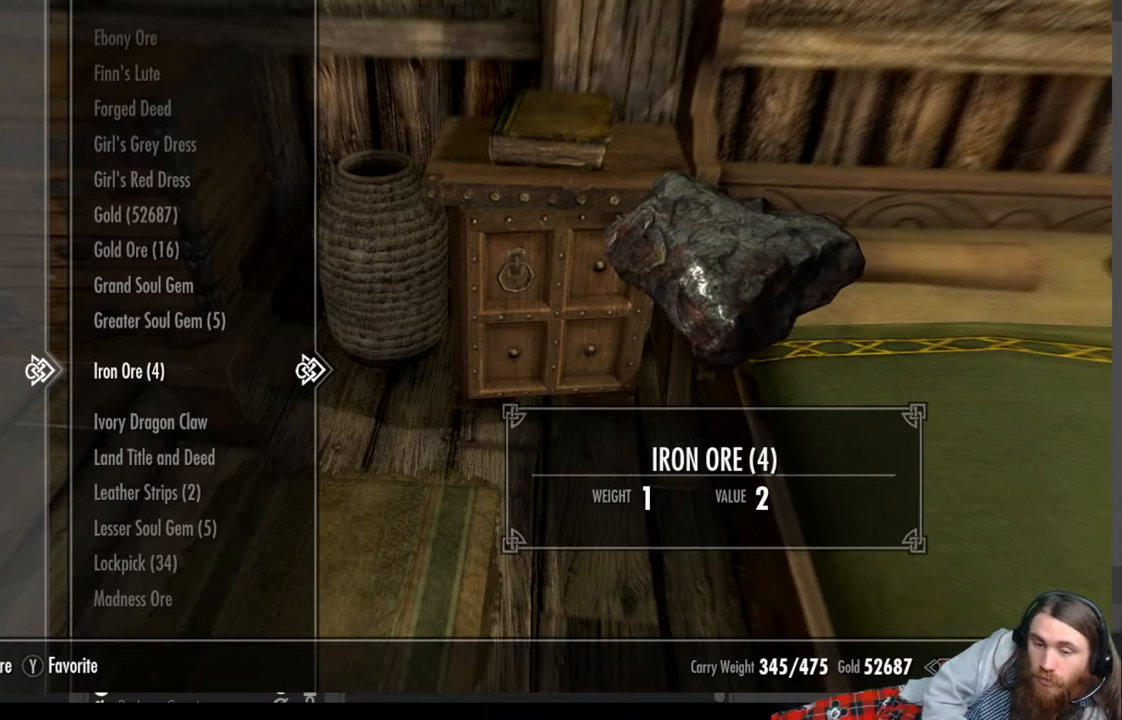
{"buttons": [], "left_stick": "center", "right_stick": "center", "events": []}
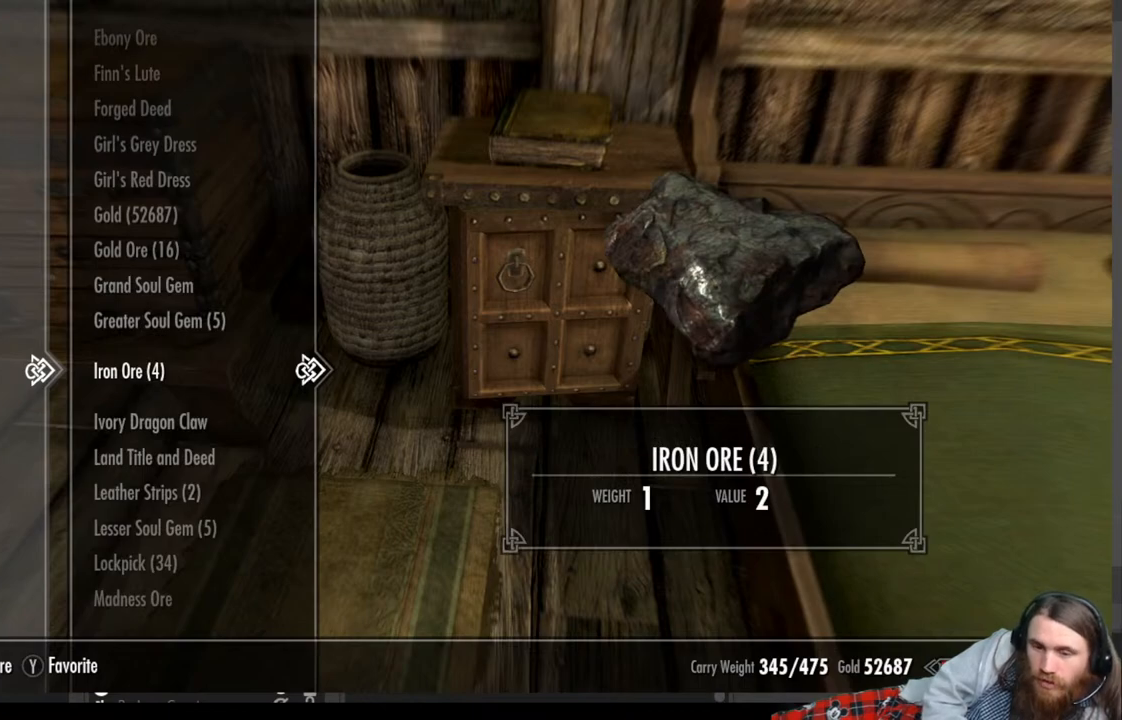
{"buttons": [], "left_stick": "center", "right_stick": "center", "events": [[33, "DPAD_DOWN", "down"], [167, "DPAD_DOWN", "up"]]}
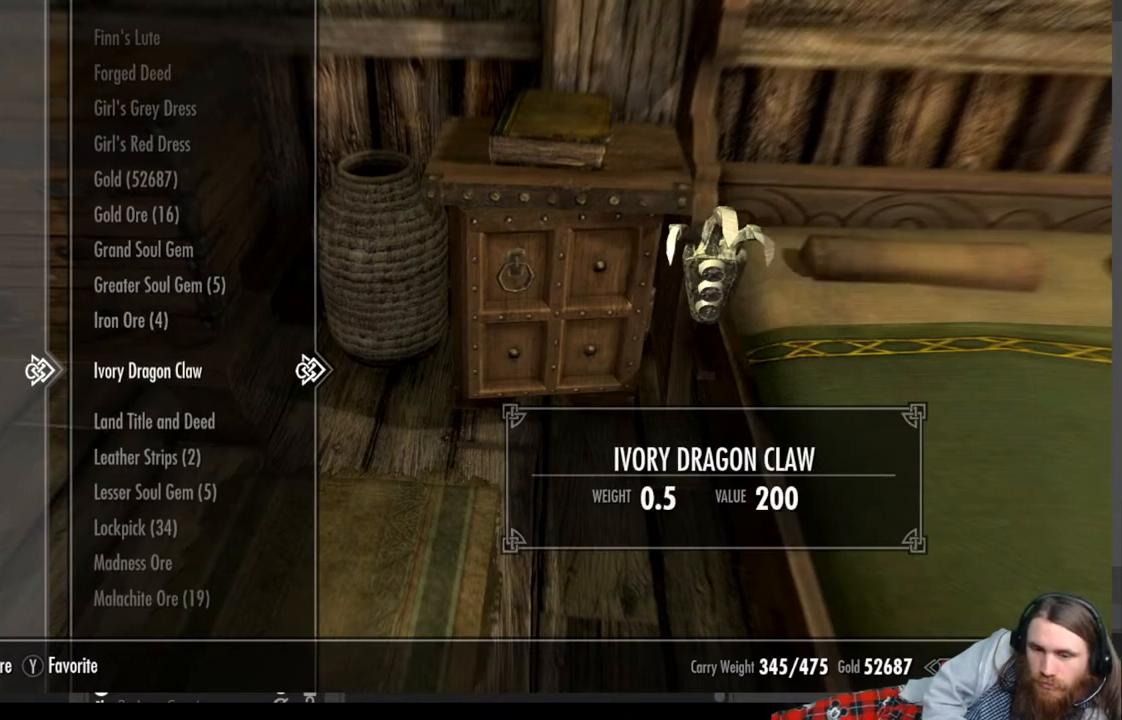
{"buttons": ["DPAD_DOWN"], "left_stick": "center", "right_stick": "center", "events": [[50, "DPAD_DOWN", "down"], [167, "DPAD_DOWN", "up"], [400, "DPAD_DOWN", "down"]]}
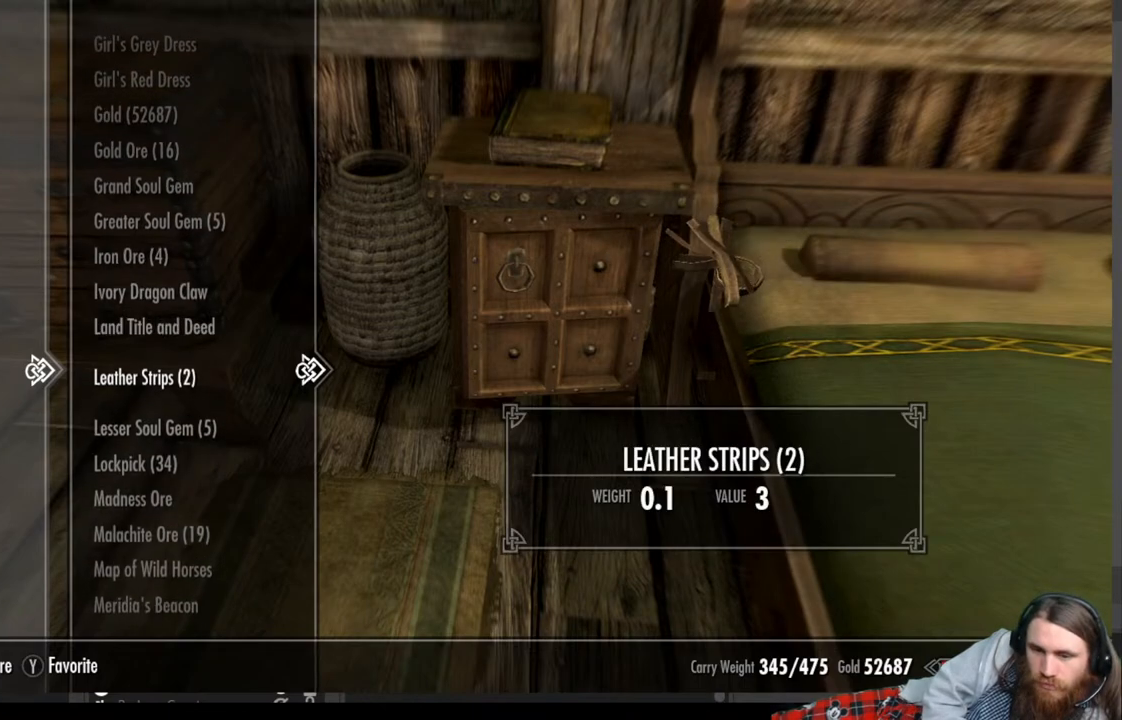
{"buttons": ["DPAD_DOWN"], "left_stick": "center", "right_stick": "center", "events": [[17, "DPAD_DOWN", "up"], [400, "DPAD_DOWN", "down"]]}
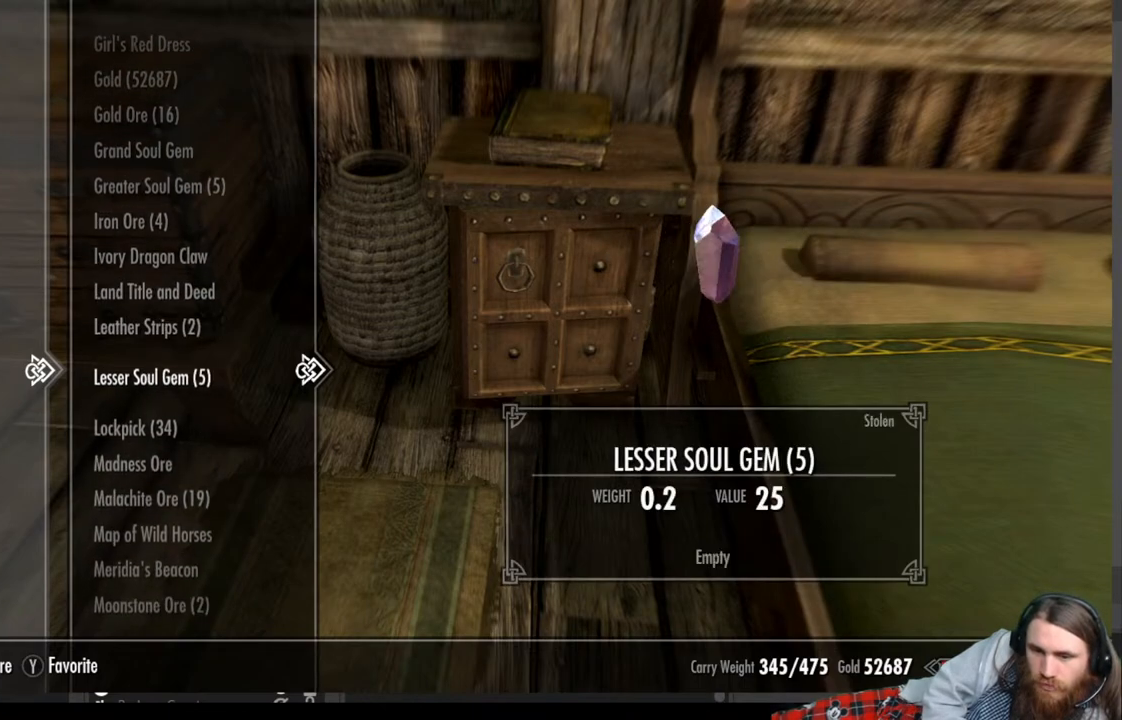
{"buttons": [], "left_stick": "center", "right_stick": "center", "events": [[17, "DPAD_DOWN", "up"]]}
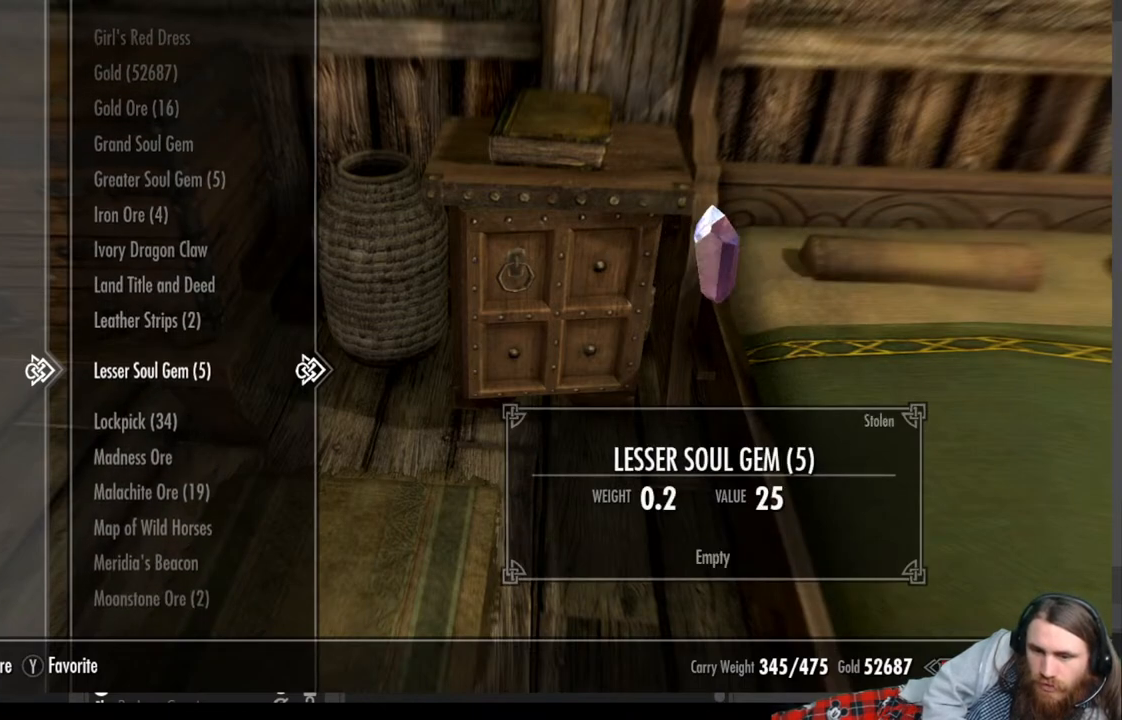
{"buttons": [], "left_stick": "center", "right_stick": "center", "events": [[150, "DPAD_DOWN", "down"], [267, "DPAD_DOWN", "up"]]}
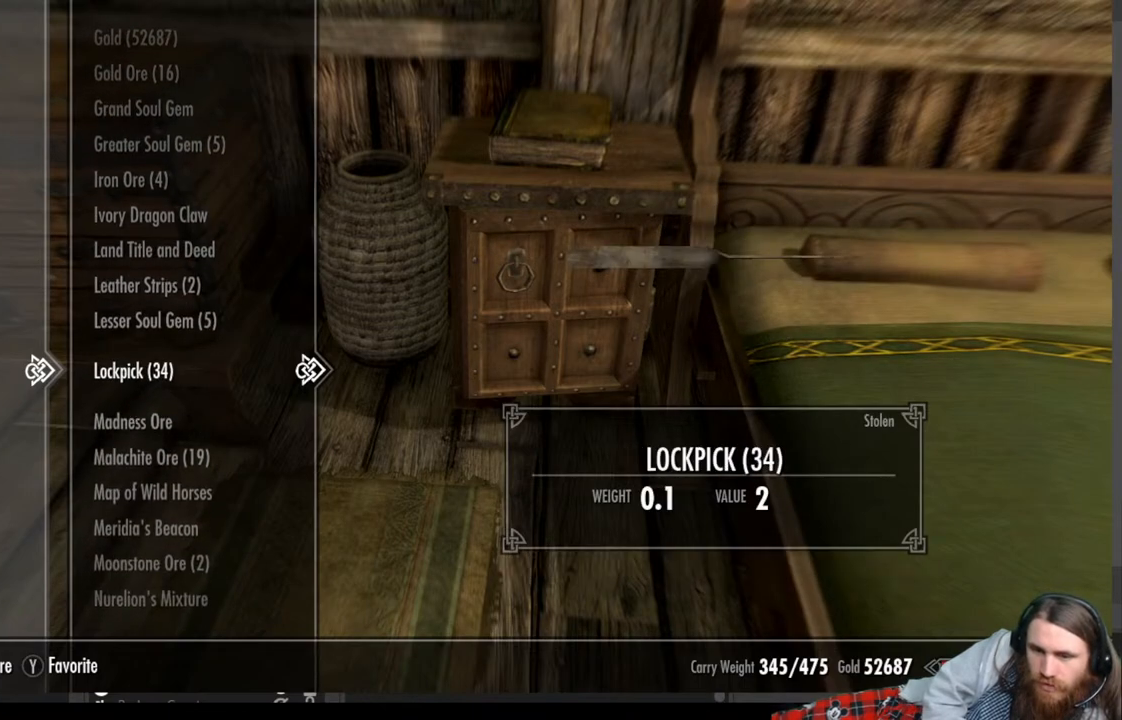
{"buttons": [], "left_stick": "center", "right_stick": "center", "events": []}
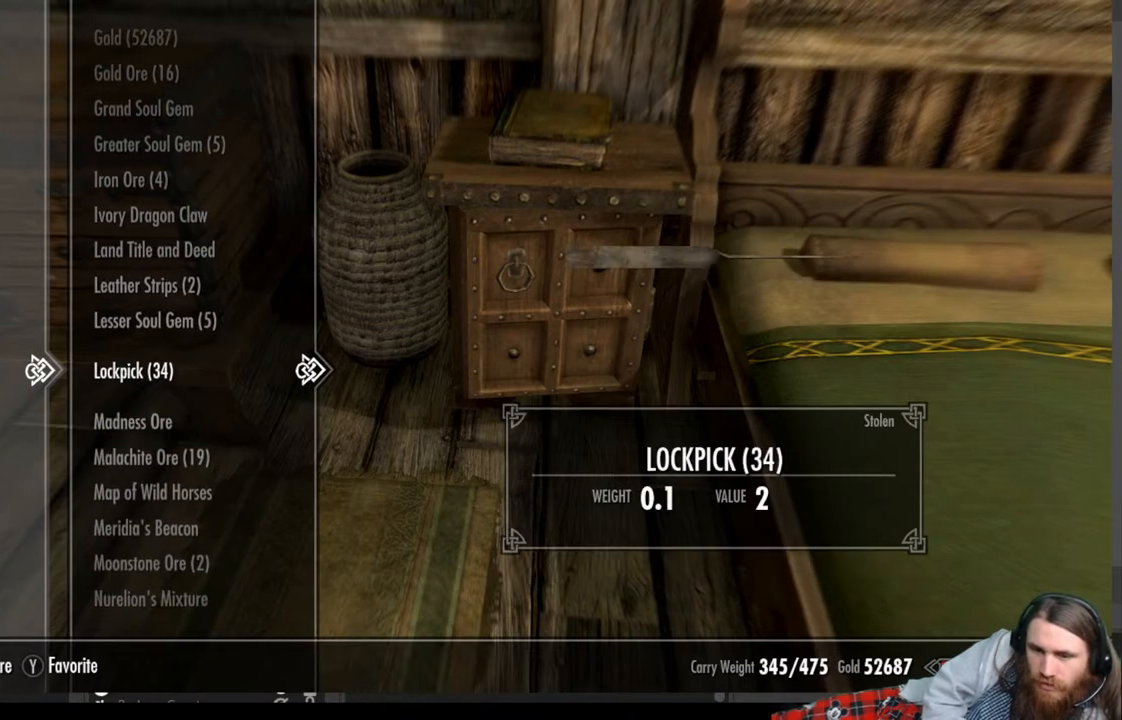
{"buttons": [], "left_stick": "center", "right_stick": "center", "events": []}
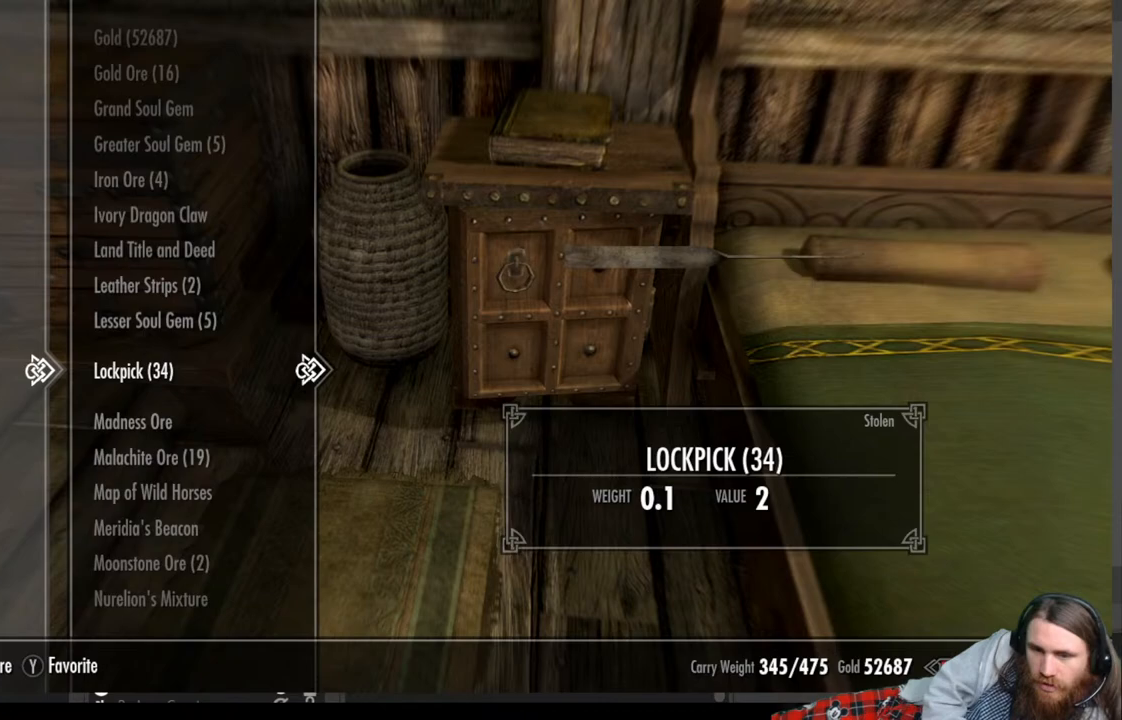
{"buttons": ["DPAD_DOWN"], "left_stick": "center", "right_stick": "center", "events": [[133, "DPAD_DOWN", "down"], [283, "DPAD_DOWN", "up"], [400, "DPAD_DOWN", "down"]]}
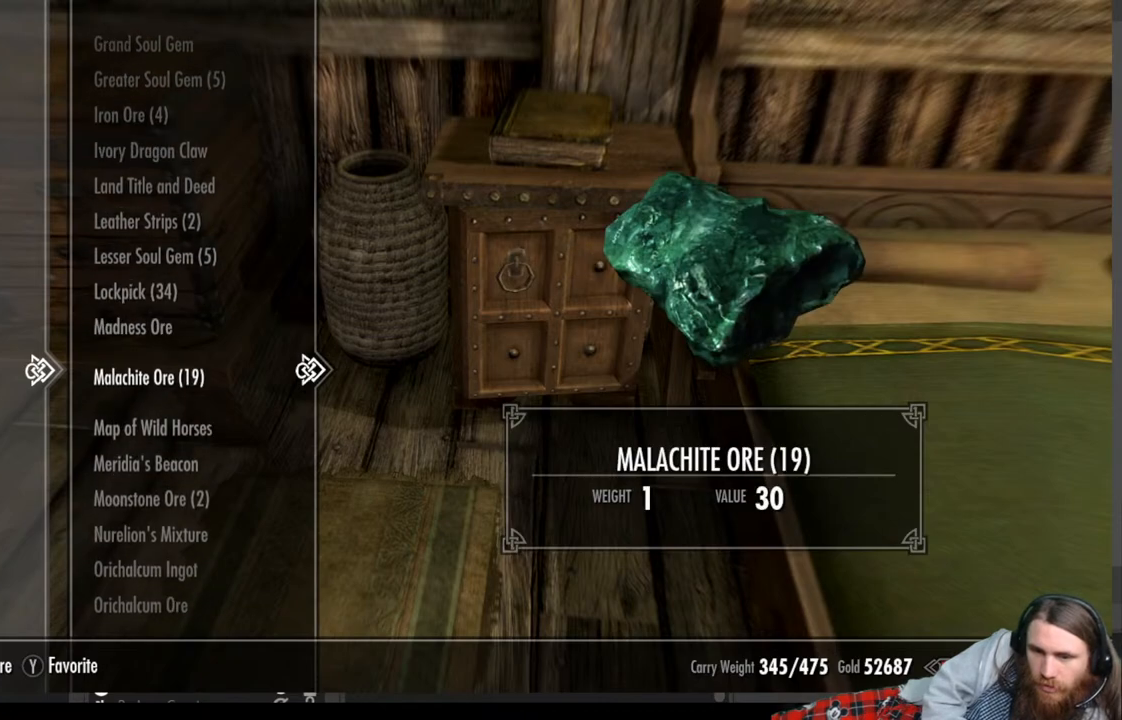
{"buttons": [], "left_stick": "center", "right_stick": "center", "events": [[33, "DPAD_DOWN", "up"]]}
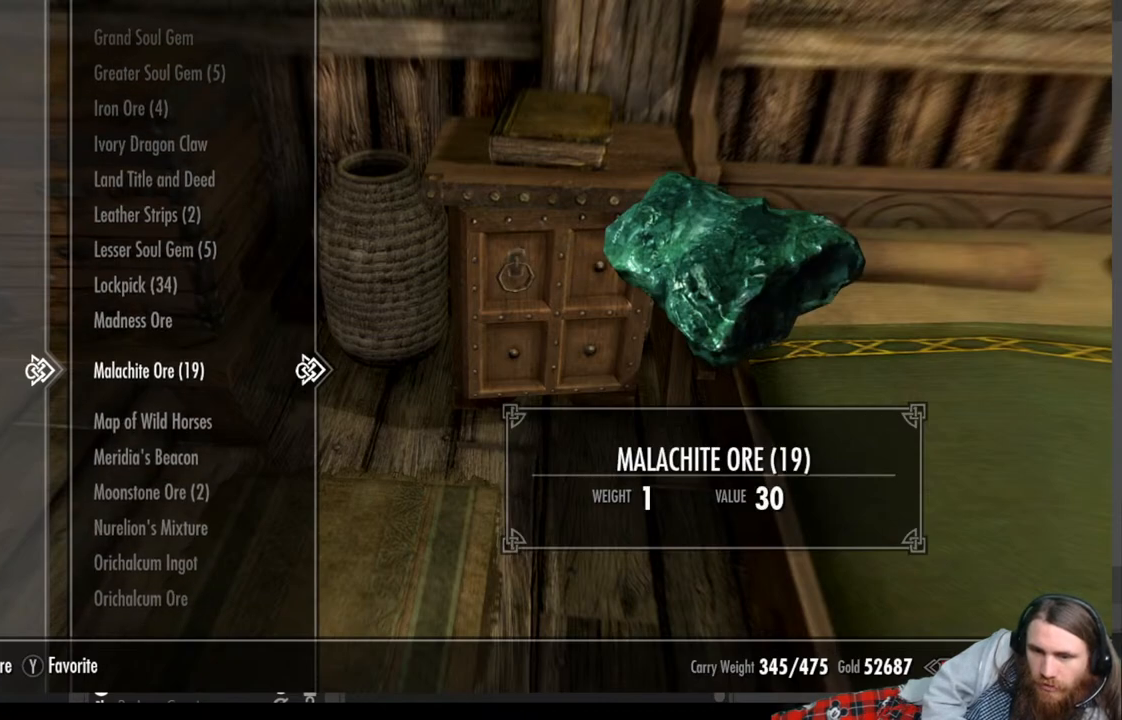
{"buttons": [], "left_stick": "center", "right_stick": "center", "events": [[233, "DPAD_DOWN", "down"], [367, "DPAD_DOWN", "up"]]}
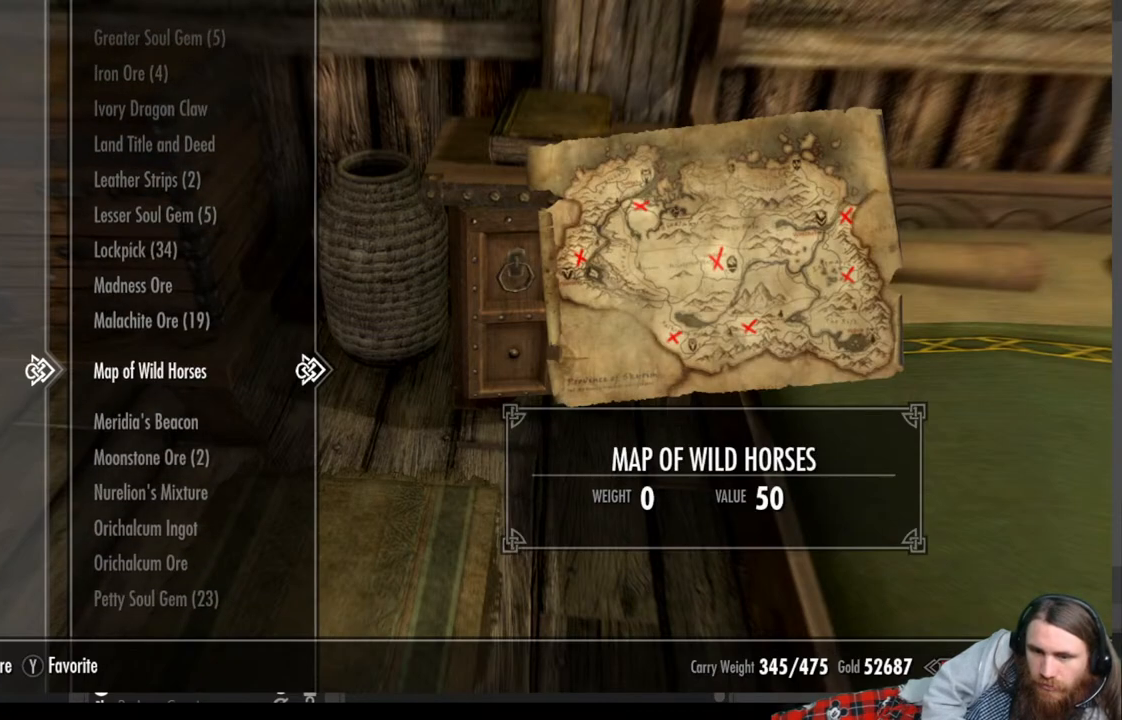
{"buttons": [], "left_stick": "center", "right_stick": "center", "events": [[300, "DPAD_DOWN", "down"], [450, "DPAD_DOWN", "up"]]}
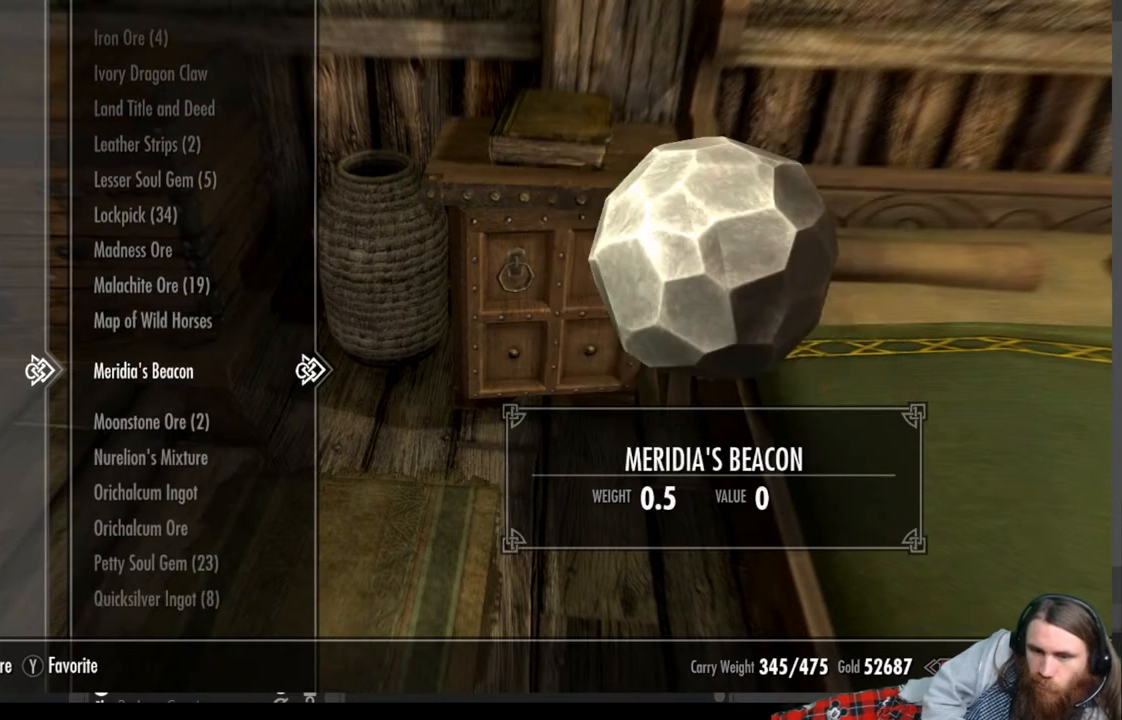
{"buttons": [], "left_stick": "center", "right_stick": "center", "events": []}
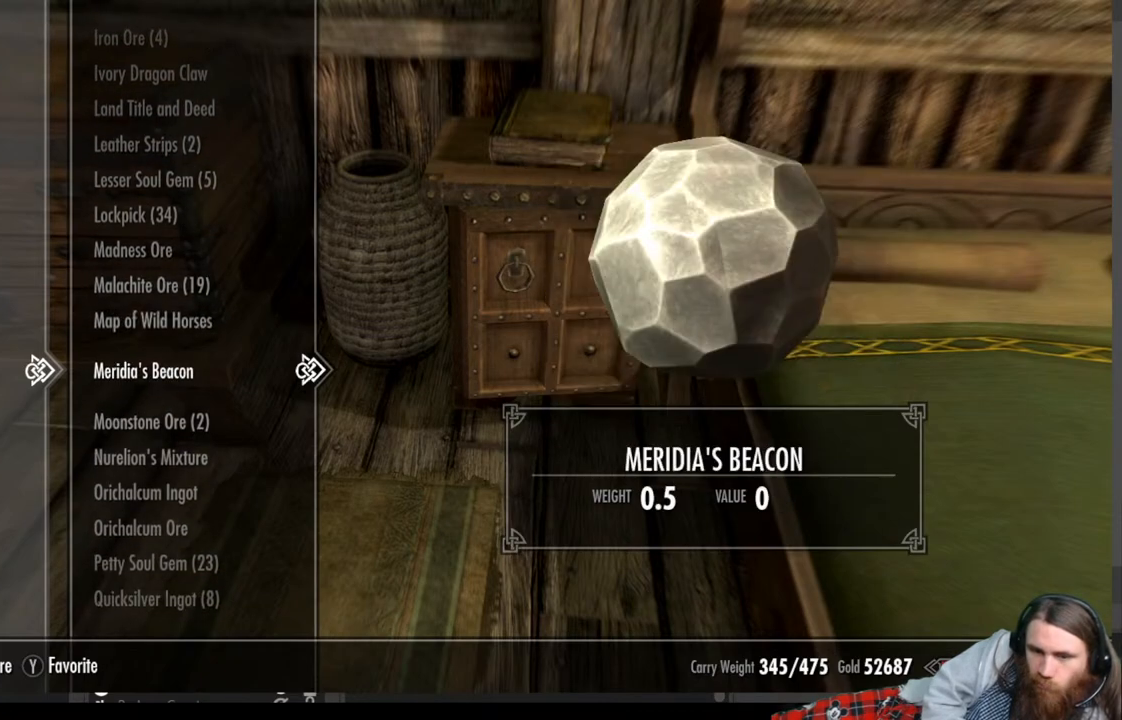
{"buttons": [], "left_stick": "center", "right_stick": "center", "events": [[150, "DPAD_DOWN", "down"], [317, "DPAD_DOWN", "up"]]}
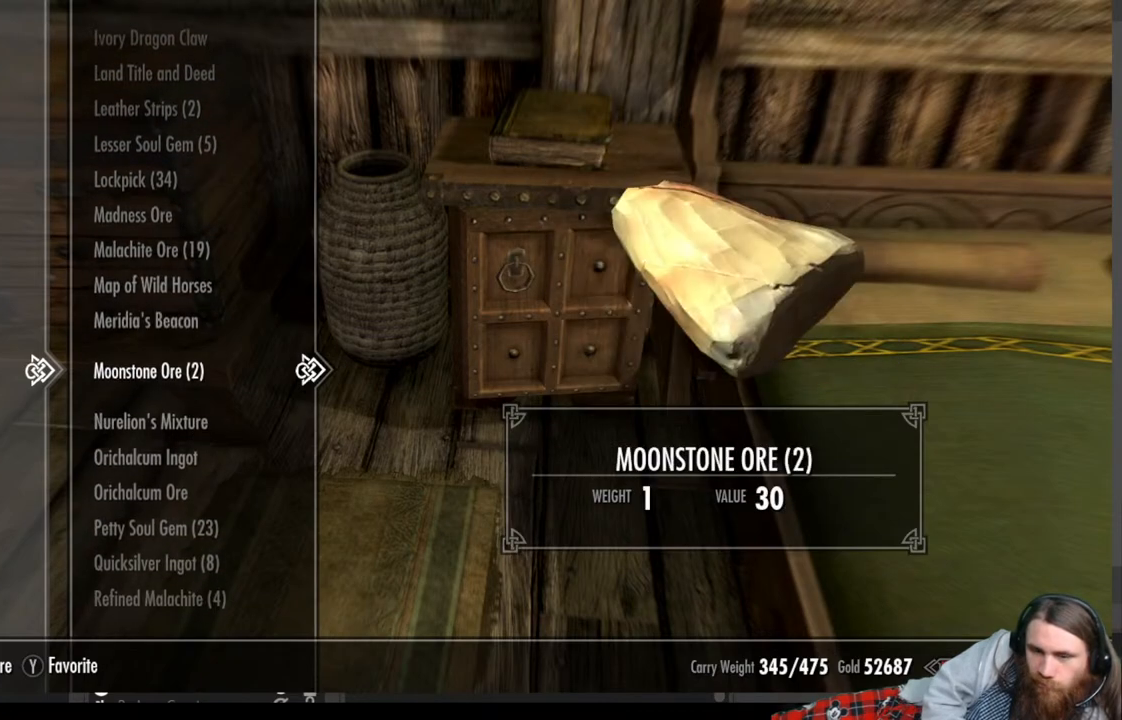
{"buttons": [], "left_stick": "center", "right_stick": "center", "events": [[367, "DPAD_DOWN", "down"], [500, "DPAD_DOWN", "up"]]}
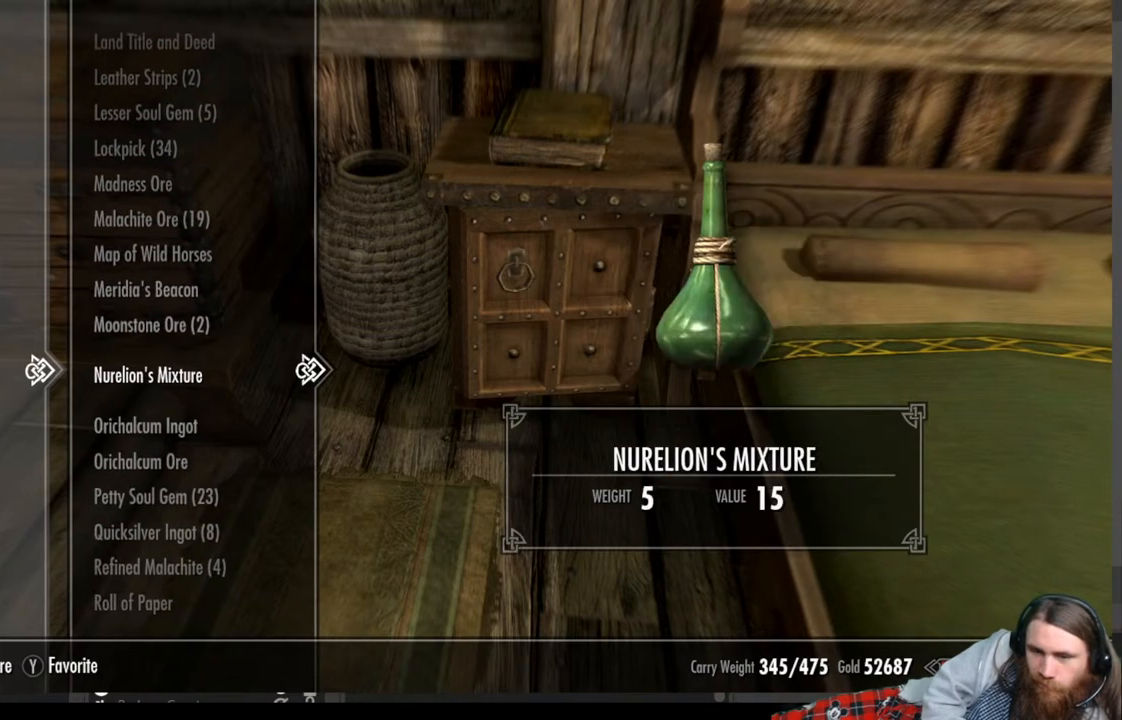
{"buttons": [], "left_stick": "center", "right_stick": "center", "events": []}